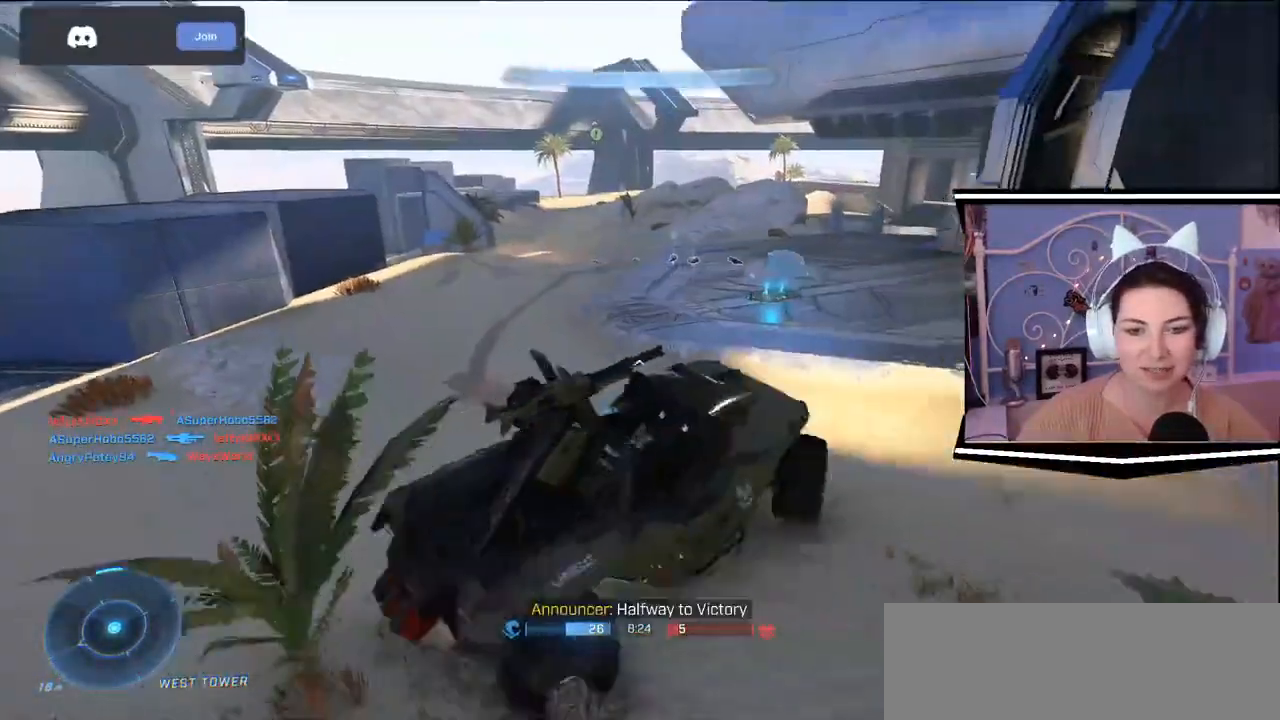
Gameplay with keyboard; each line is a JSON object with the keys held at the frame after it. "events" lists presses ("down") and releases ("up") of ".", "/", "0", "1", "2", "3", "4", "5", "6", "7", "8", "9", "a", "alt_l", "alt_r", "b", "backslash", "backspace", "c", "caps_lock", "comma", "ctrl_l", "ctrl_r", "d", "e", "equals", "escape", "f", "f1", "f10", "f11", "f12", "f2", "f3", "f4", "f5", "f6", "f7", "f8", "f9", "g", "h", "i", "j", "l", "lbracket", "m", "minus", "n", "o", "p", "q", "quote", "r", "rbracket", "return", "s", "semicolon", "shift_l", "shift_r", "space", "t", "tab", "tilde", "u", "v", "w", "x", "y" and "z" between this image and that frame as [ms after this image, input, new state], when the widget could be followed in between. No other keys are recorded. Mouse input is not recorded. Not read: k.
{"keys": ["w"], "events": [[167, "a", "up"], [250, "w", "up"], [467, "w", "down"]]}
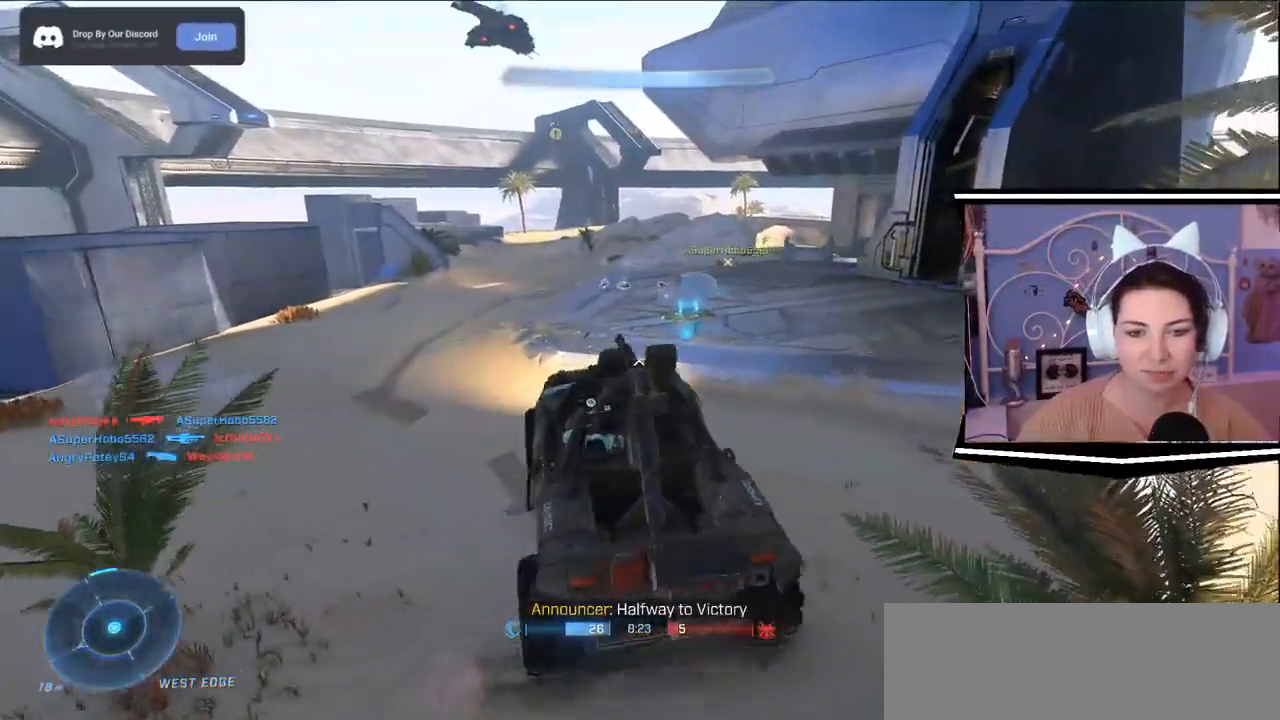
{"keys": ["w"], "events": []}
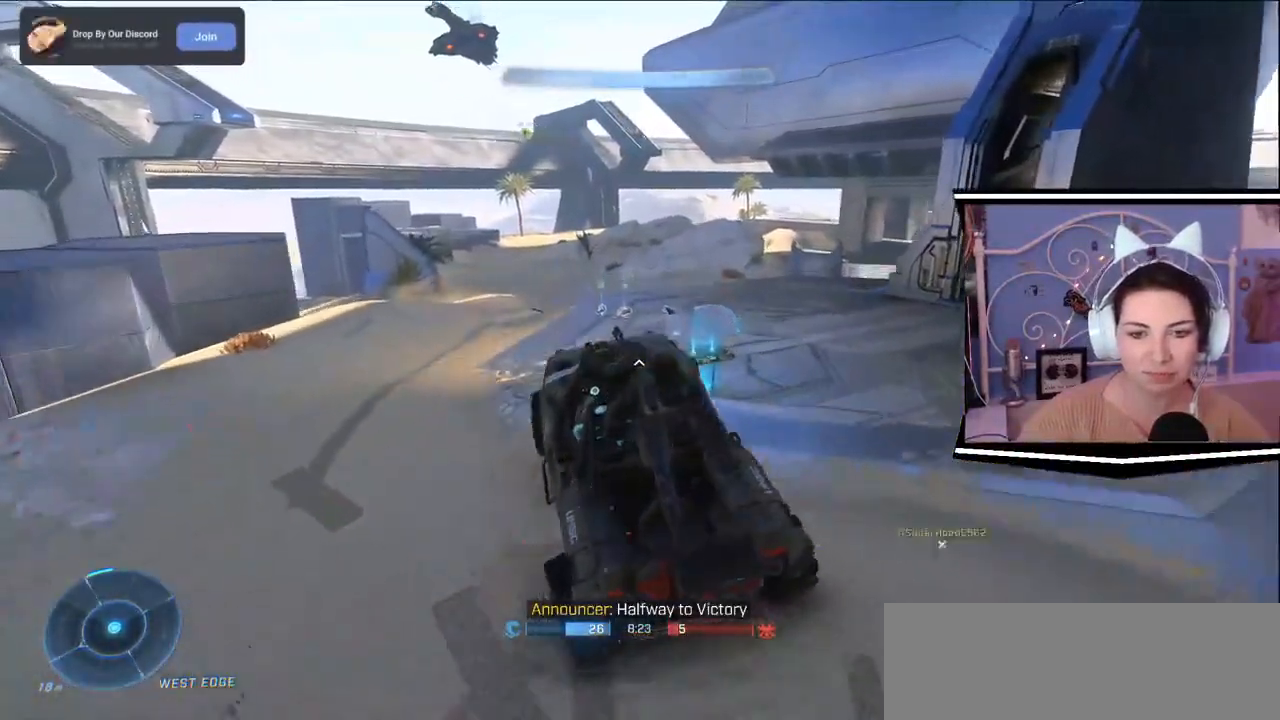
{"keys": ["w"], "events": []}
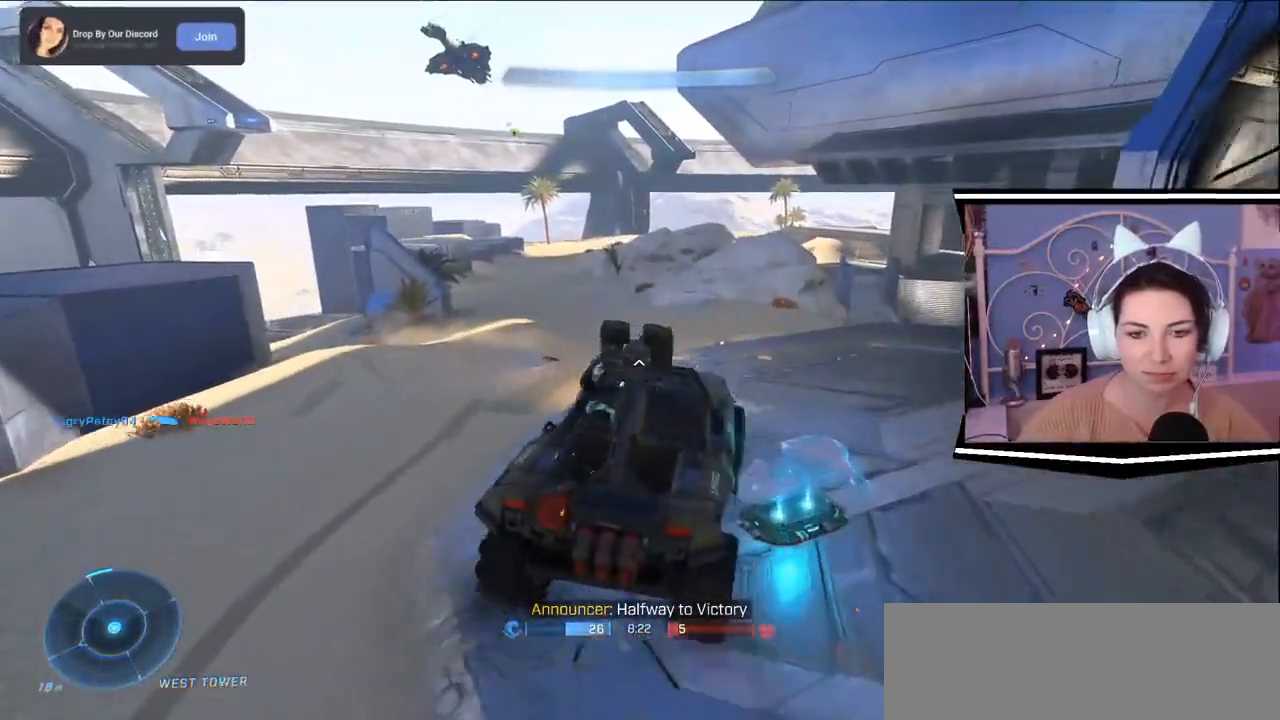
{"keys": ["w"], "events": [[133, "a", "down"], [250, "q", "down"], [300, "q", "up"], [400, "a", "up"]]}
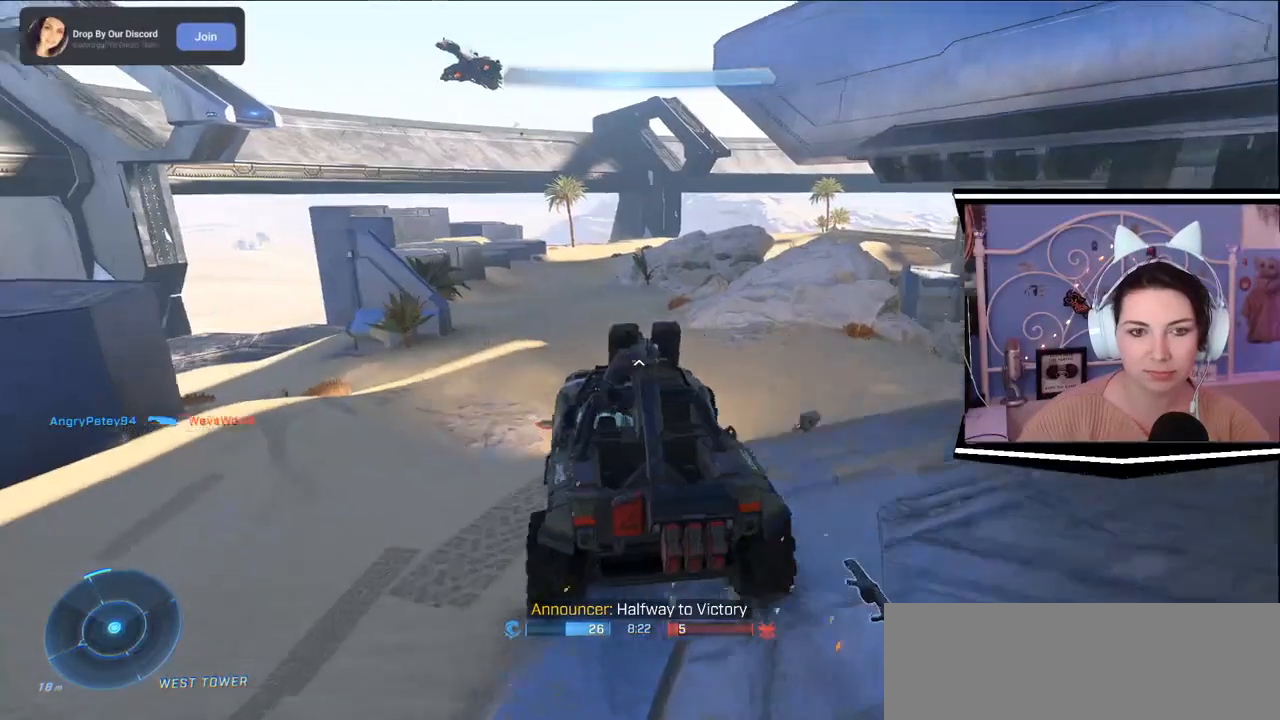
{"keys": ["w"], "events": []}
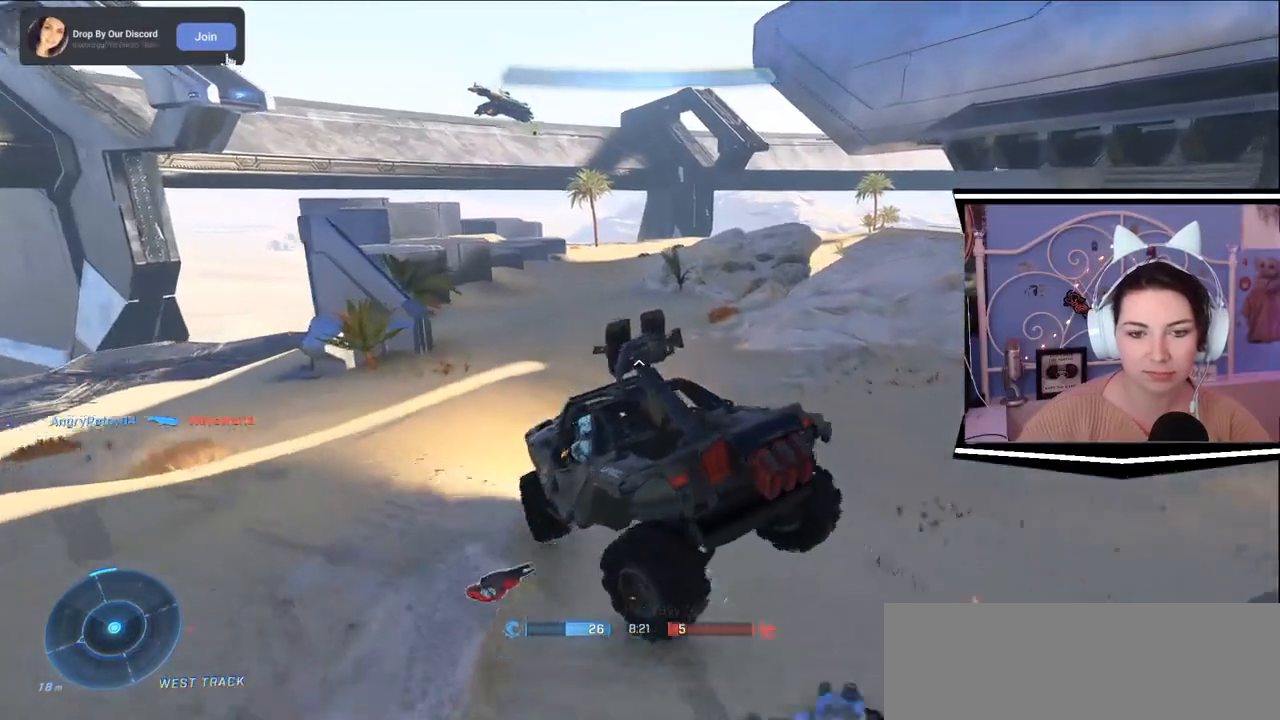
{"keys": ["w"], "events": []}